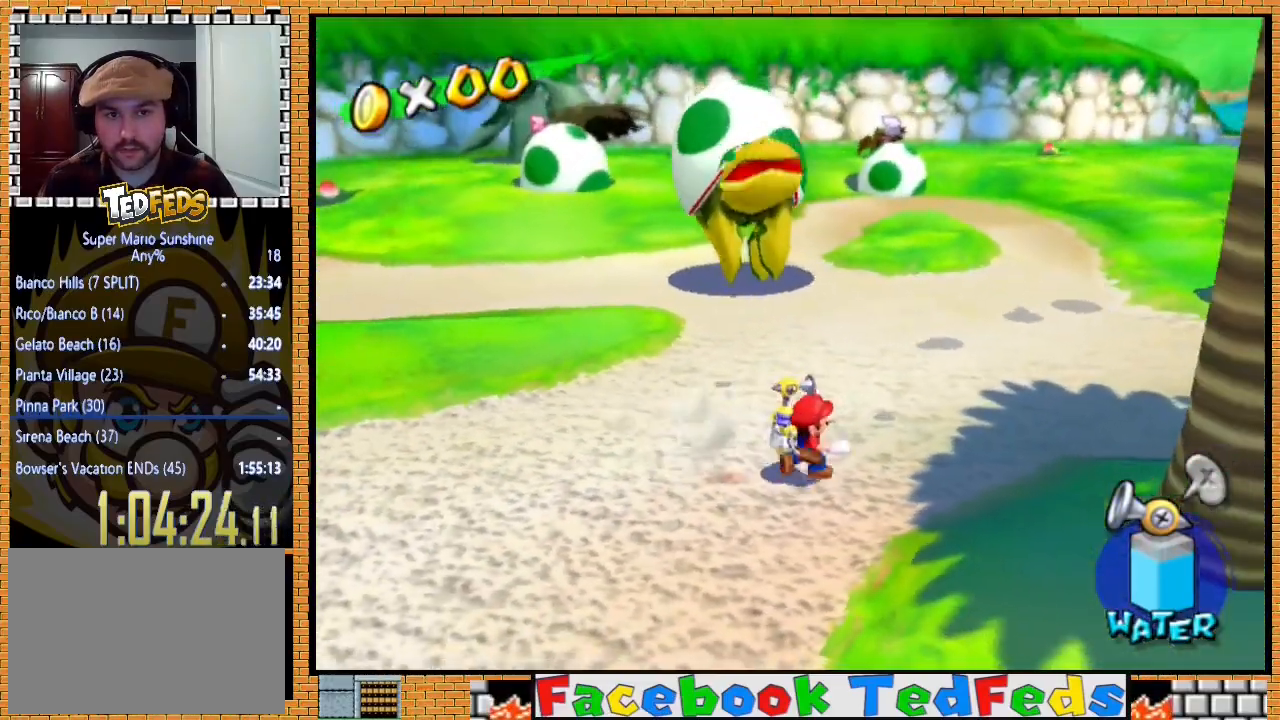
Gameplay with a controller (Xbox layout); each line is a JSON object with the inputs held at the frame after it. "events" lists button and stick changes between this image and that frame as [ms after this image, input, new state], when the widget could be followed in between.
{"buttons": [], "left_stick": "center", "right_stick": "center", "events": [[133, "left_stick", "up"], [467, "left_stick", "center"]]}
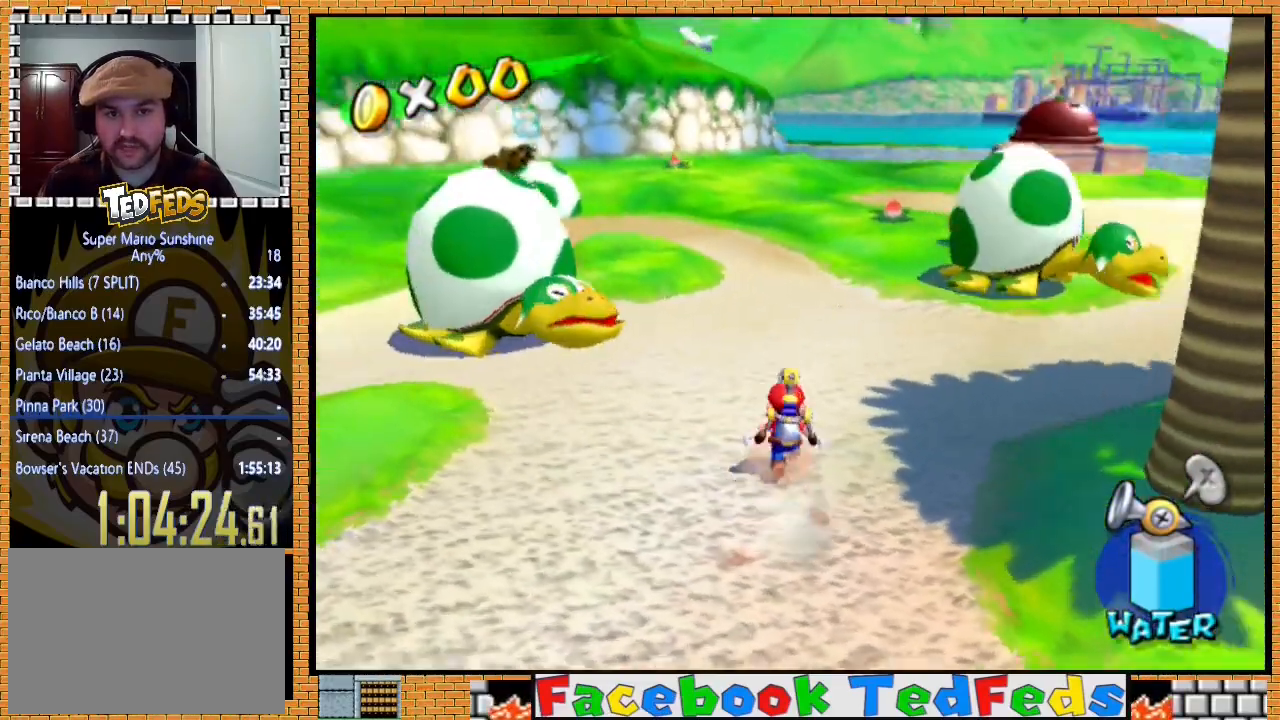
{"buttons": [], "left_stick": "up", "right_stick": "right", "events": [[367, "right_stick", "right"], [500, "left_stick", "up"]]}
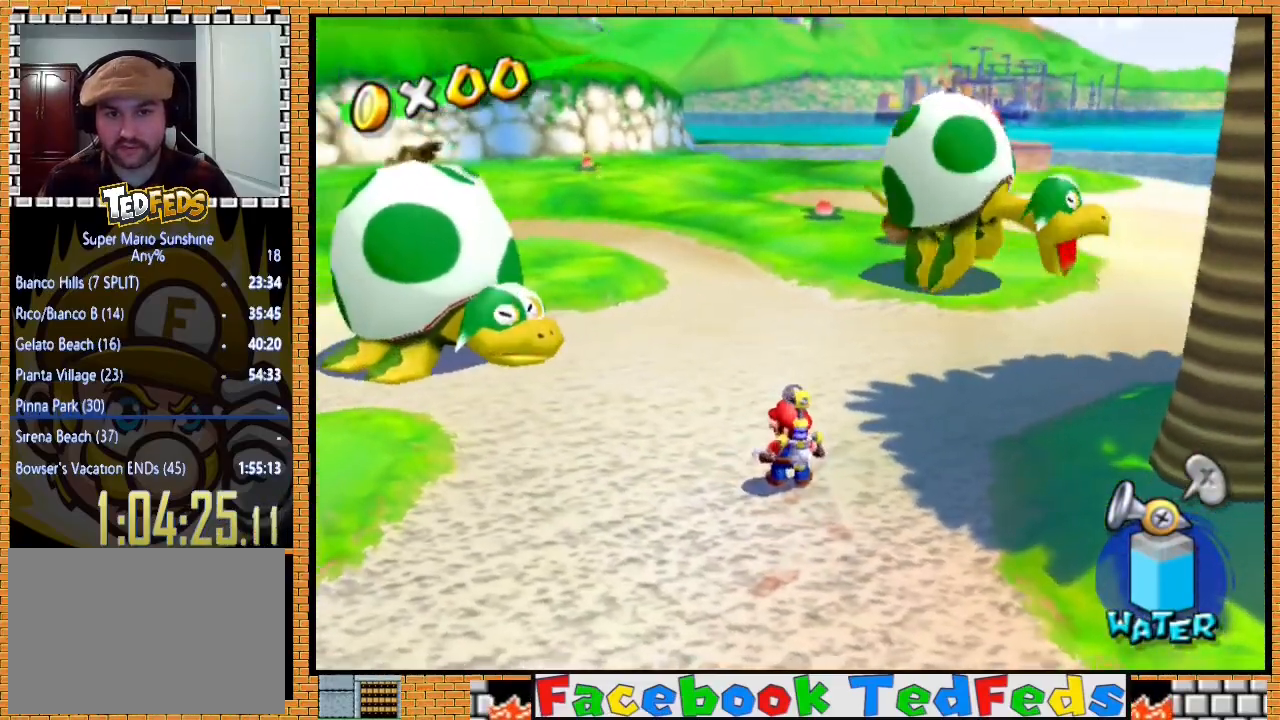
{"buttons": ["R2"], "left_stick": "down", "right_stick": "center", "events": [[133, "right_stick", "center"], [267, "Y", "down"], [267, "left_stick", "center"], [367, "Y", "up"], [433, "left_stick", "down"], [467, "R2", "down"]]}
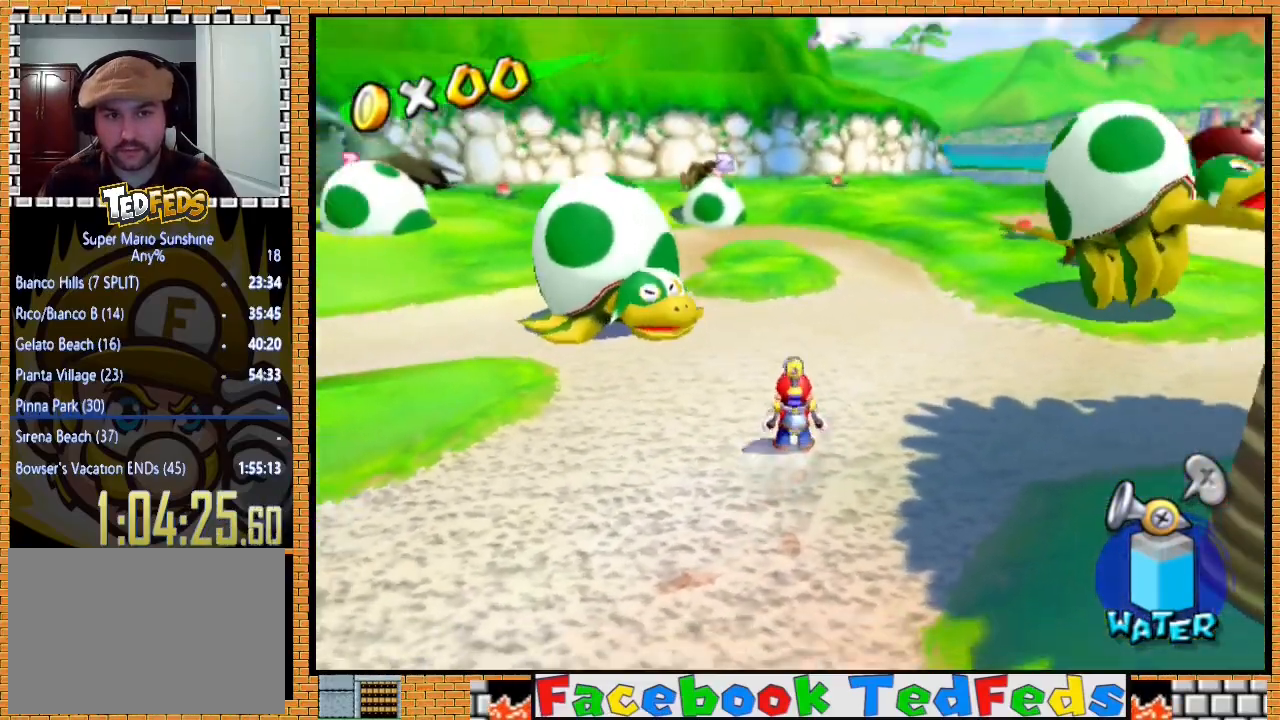
{"buttons": ["R2"], "left_stick": "center", "right_stick": "center", "events": [[133, "left_stick", "center"], [400, "left_stick", "left"], [500, "left_stick", "center"]]}
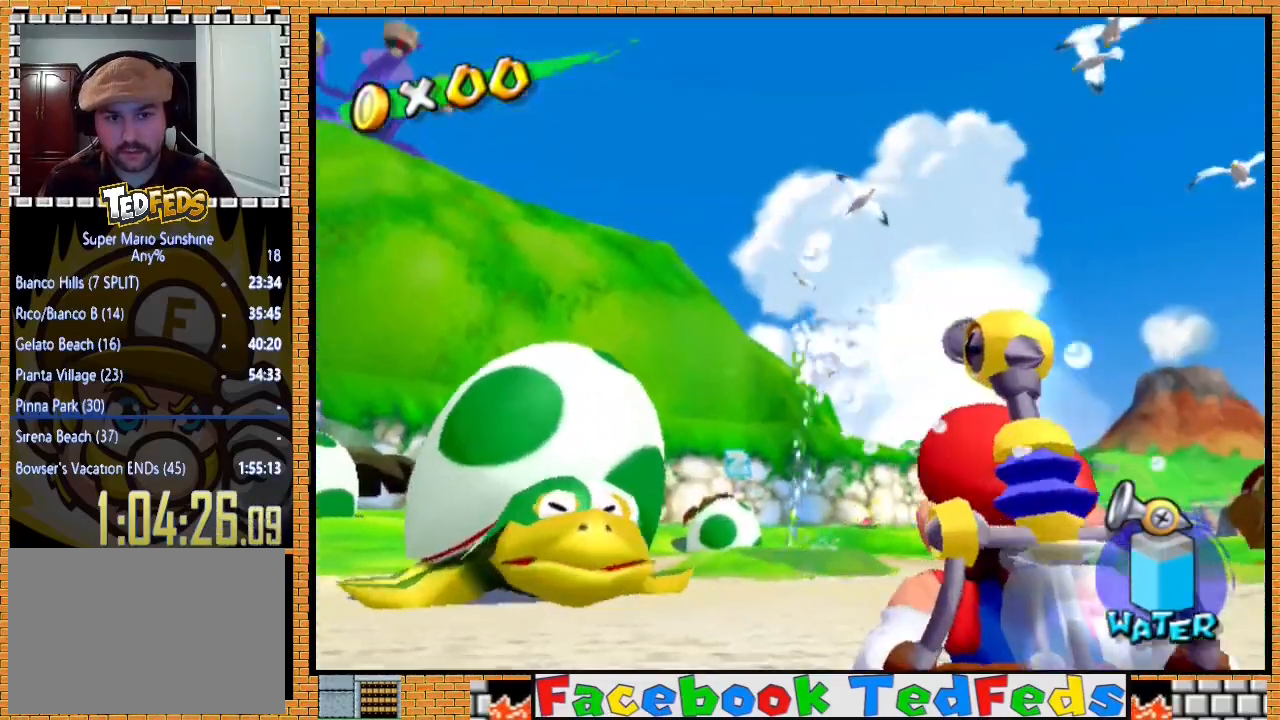
{"buttons": ["R2"], "left_stick": "center", "right_stick": "center", "events": [[267, "left_stick", "up"], [367, "left_stick", "center"]]}
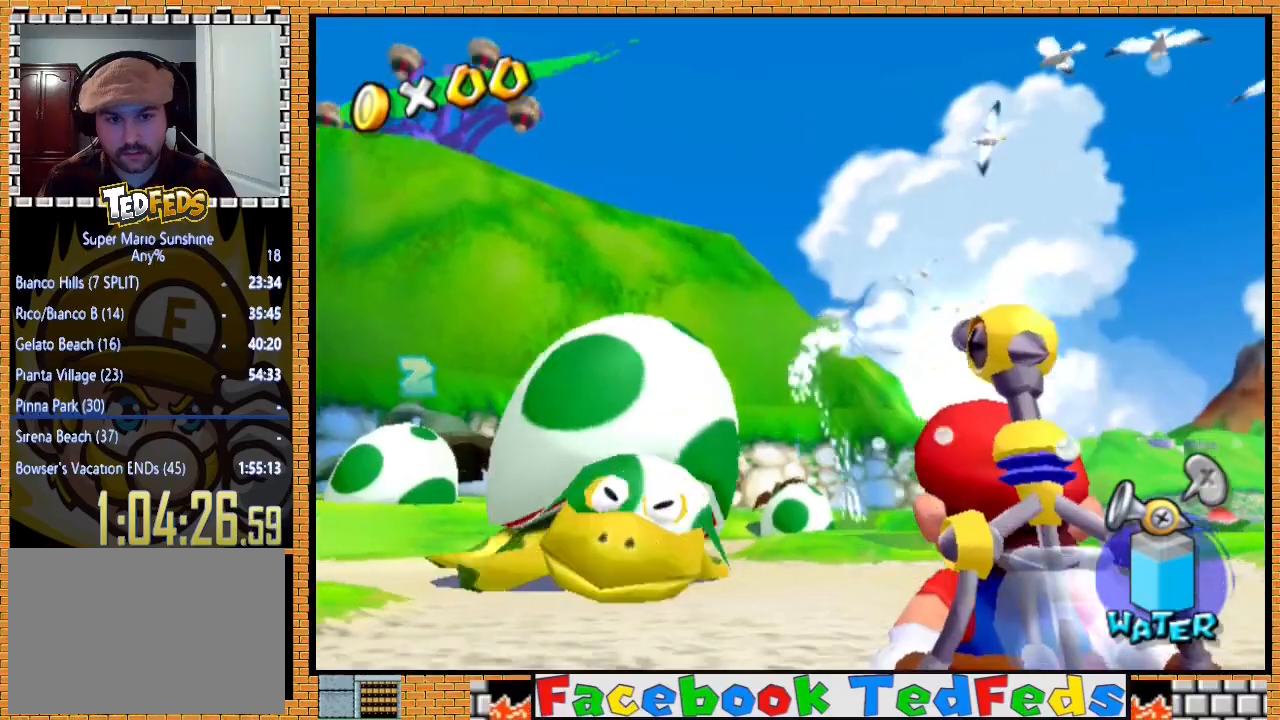
{"buttons": ["R2"], "left_stick": "center", "right_stick": "center", "events": []}
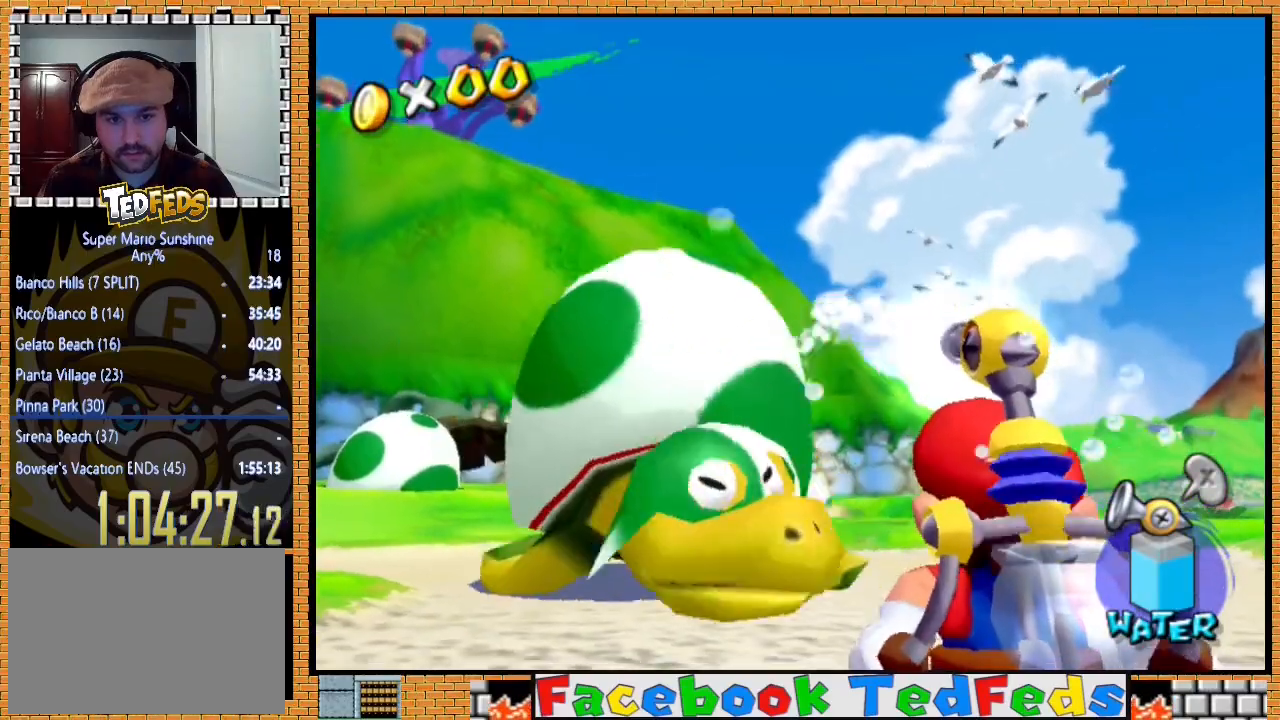
{"buttons": [], "left_stick": "center", "right_stick": "center", "events": [[400, "Y", "down"], [433, "R2", "up"], [500, "Y", "up"]]}
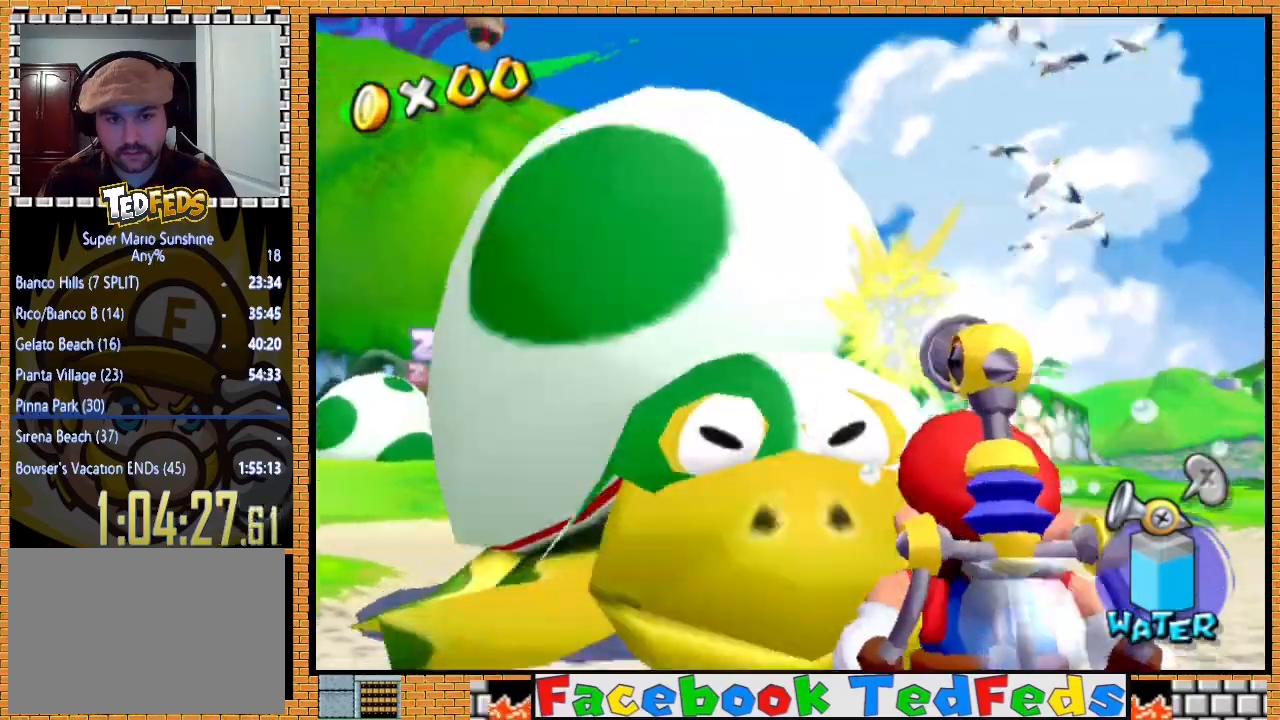
{"buttons": [], "left_stick": "right", "right_stick": "center", "events": [[33, "left_stick", "right"]]}
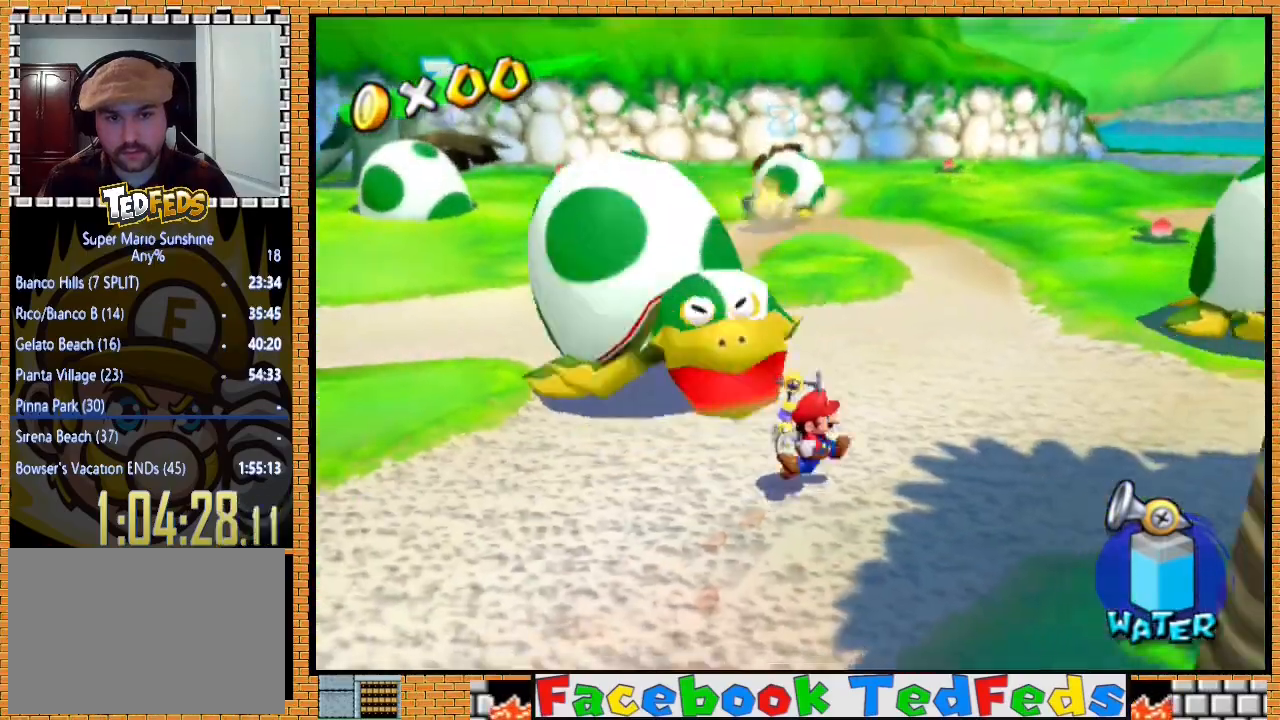
{"buttons": [], "left_stick": "center", "right_stick": "center", "events": [[100, "left_stick", "up-right"], [267, "left_stick", "up"], [433, "left_stick", "center"]]}
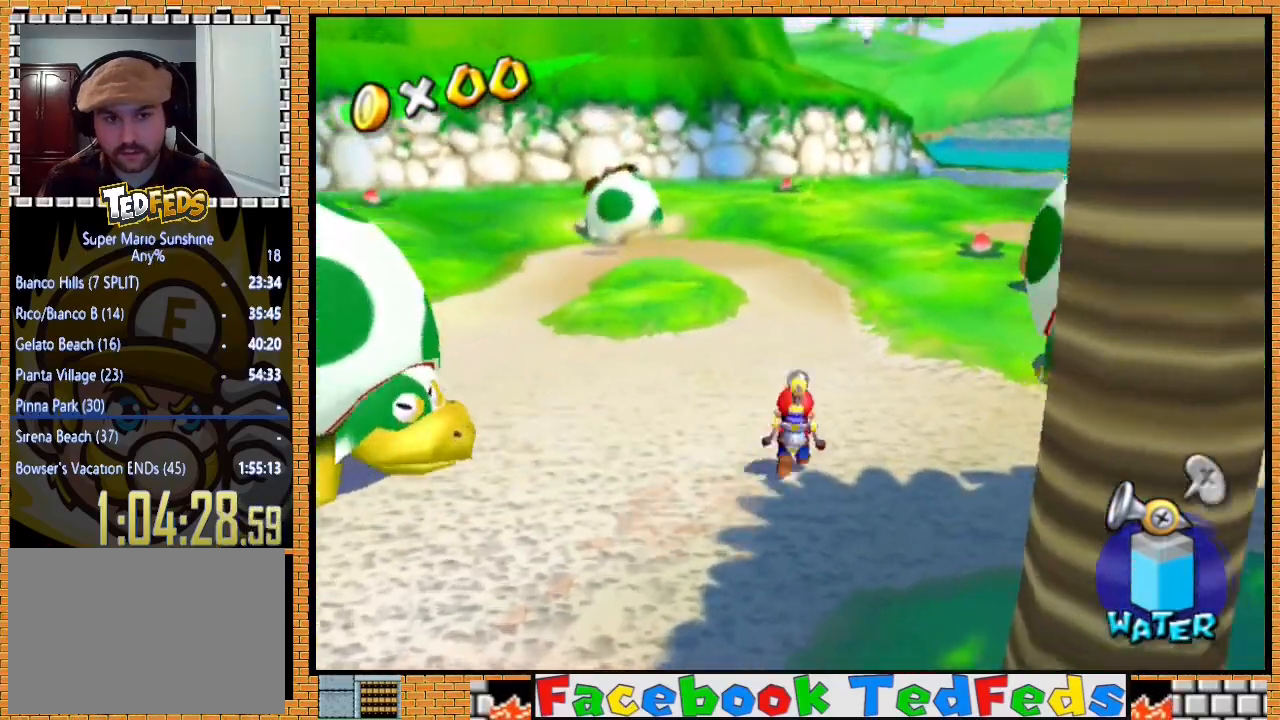
{"buttons": [], "left_stick": "up", "right_stick": "center", "events": [[67, "left_stick", "up"]]}
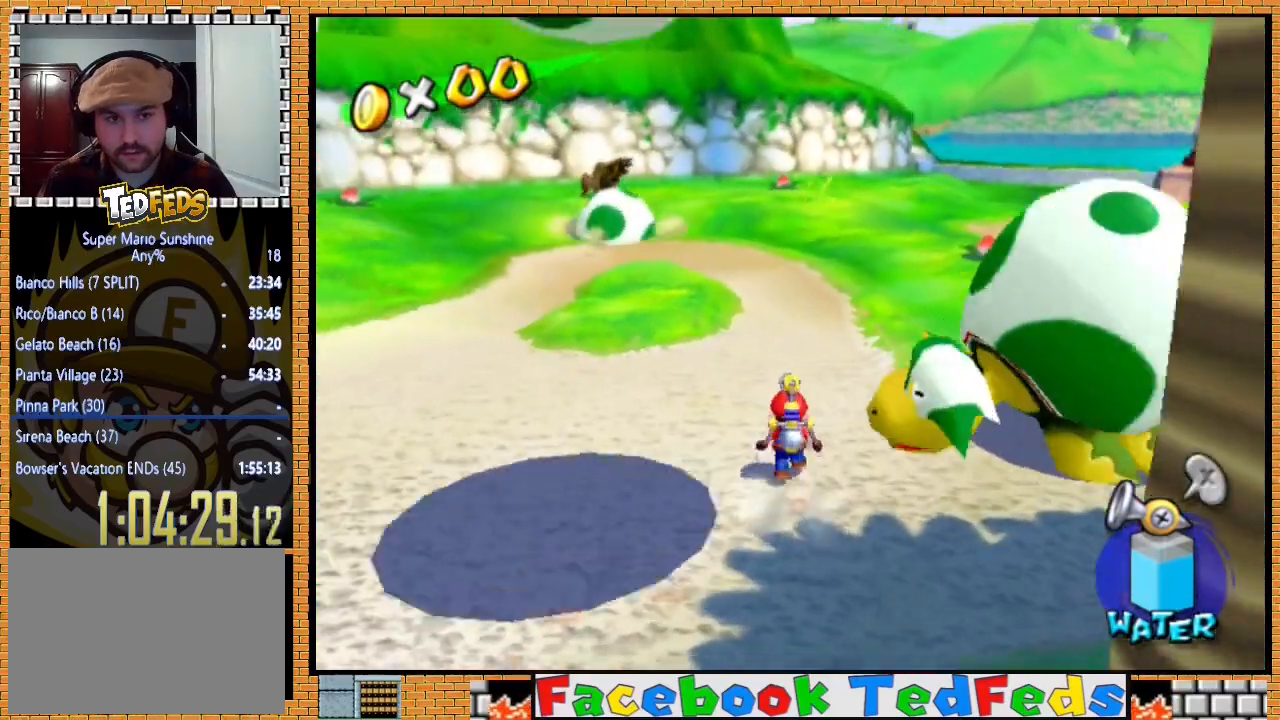
{"buttons": [], "left_stick": "left", "right_stick": "center", "events": [[33, "left_stick", "center"], [133, "left_stick", "up"], [267, "left_stick", "up-left"], [467, "left_stick", "left"]]}
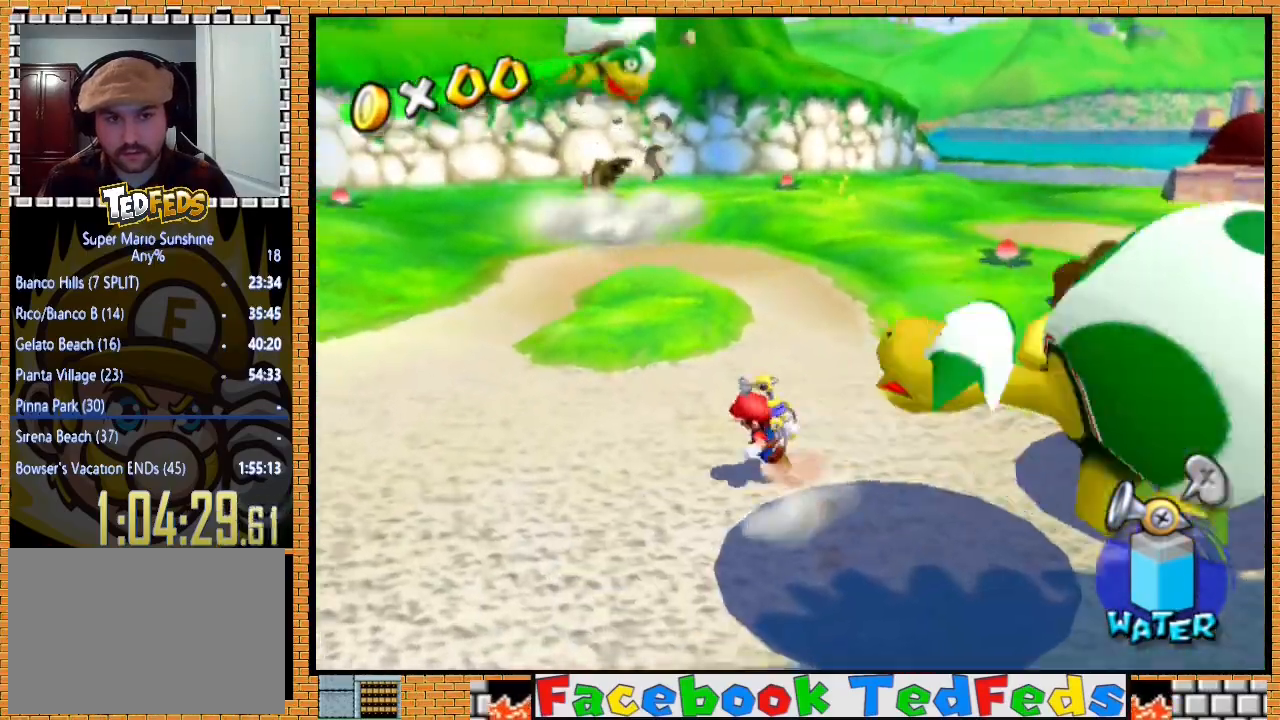
{"buttons": [], "left_stick": "down-left", "right_stick": "center", "events": [[33, "left_stick", "down-left"]]}
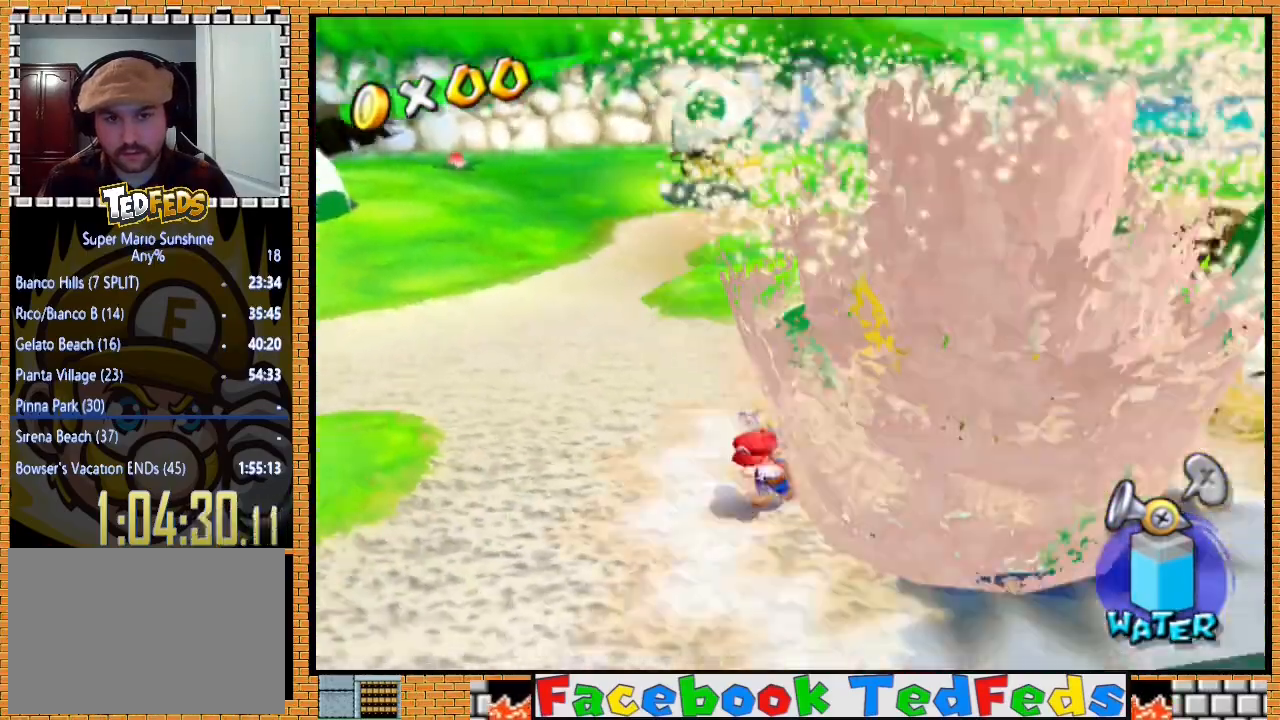
{"buttons": [], "left_stick": "down-right", "right_stick": "center", "events": [[167, "left_stick", "down-right"], [333, "left_stick", "up-right"], [467, "left_stick", "down-right"]]}
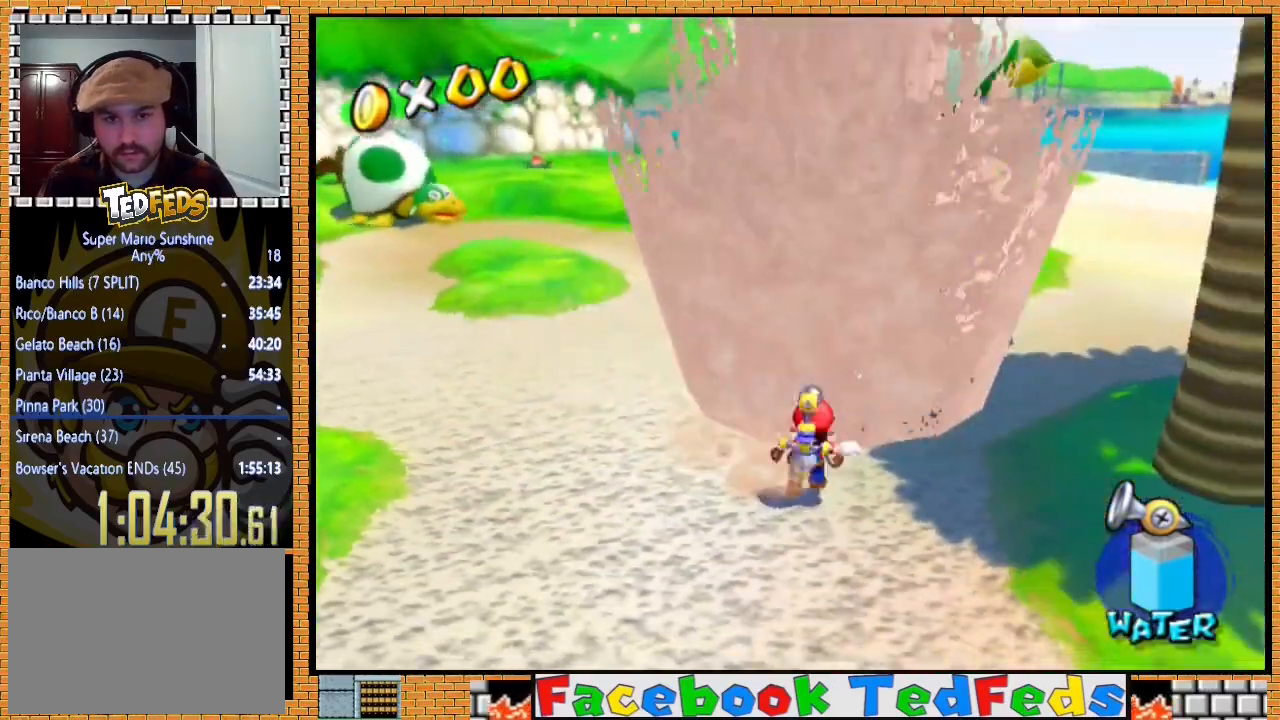
{"buttons": ["A"], "left_stick": "up", "right_stick": "center", "events": [[333, "left_stick", "up"], [433, "A", "down"]]}
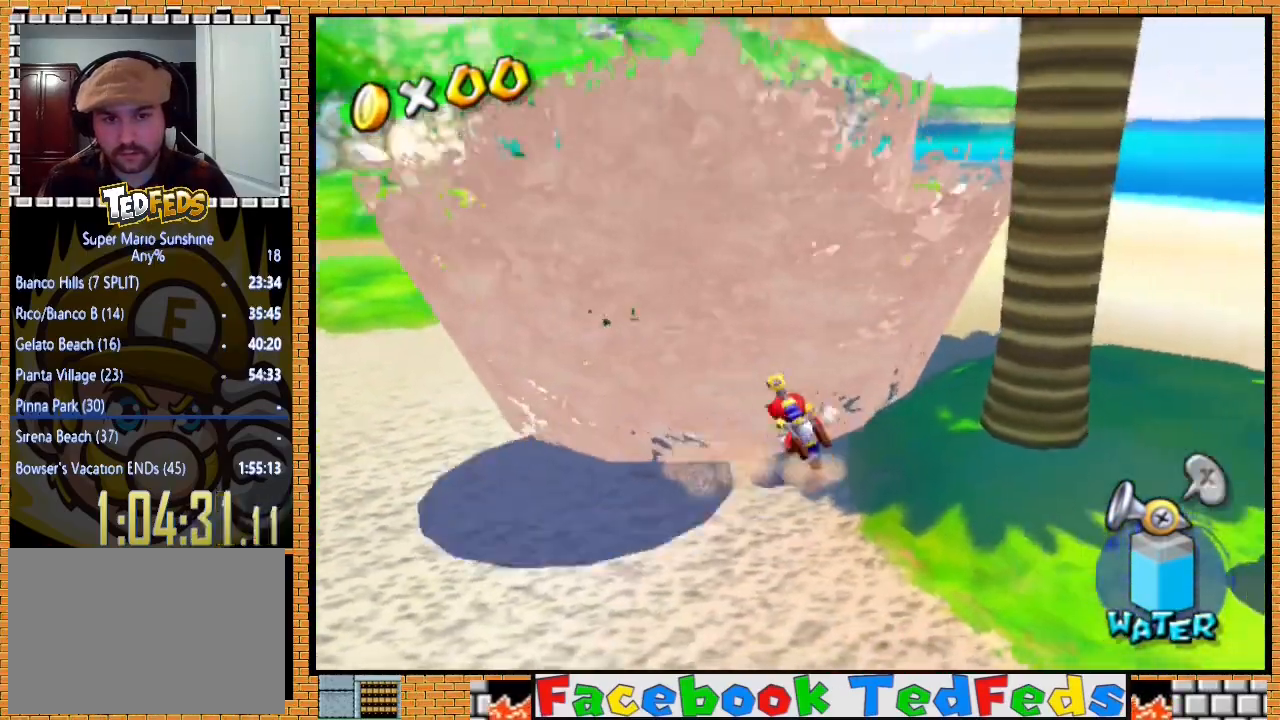
{"buttons": ["L2"], "left_stick": "center", "right_stick": "center", "events": [[133, "A", "up"], [333, "left_stick", "left"], [400, "L2", "down"], [433, "left_stick", "center"]]}
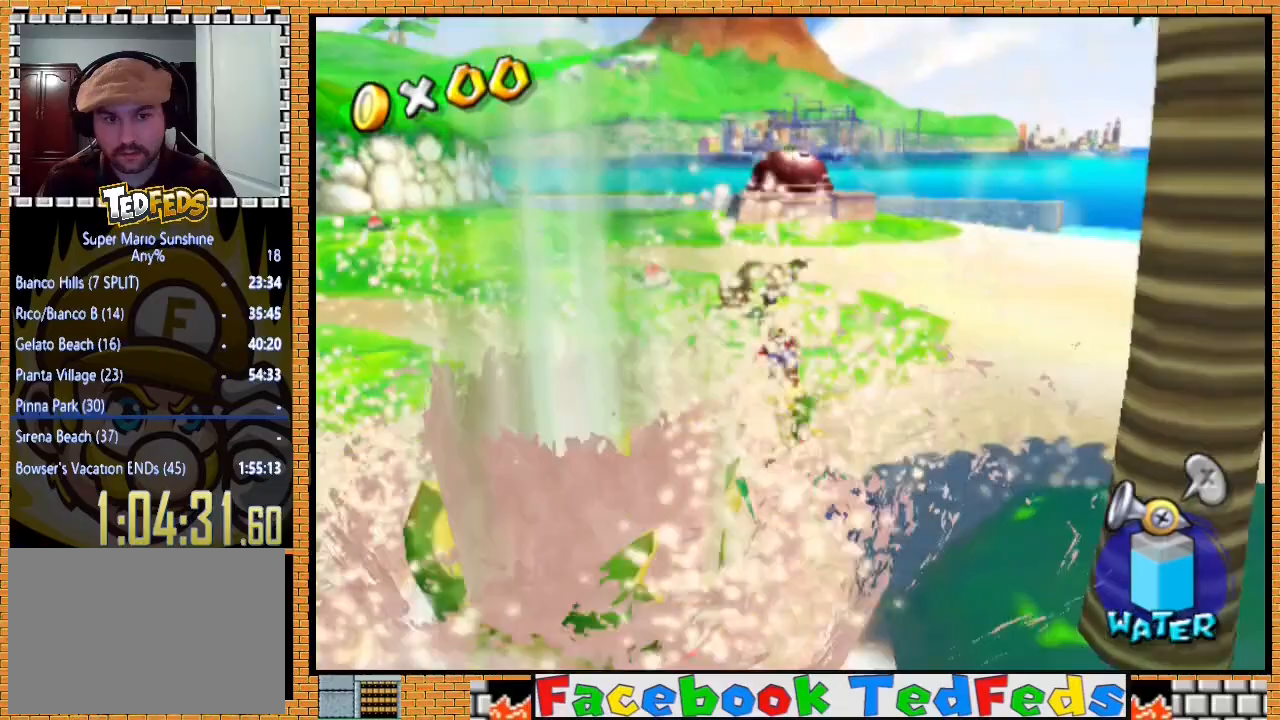
{"buttons": [], "left_stick": "left", "right_stick": "right", "events": [[67, "L2", "up"], [133, "right_stick", "right"], [500, "left_stick", "left"]]}
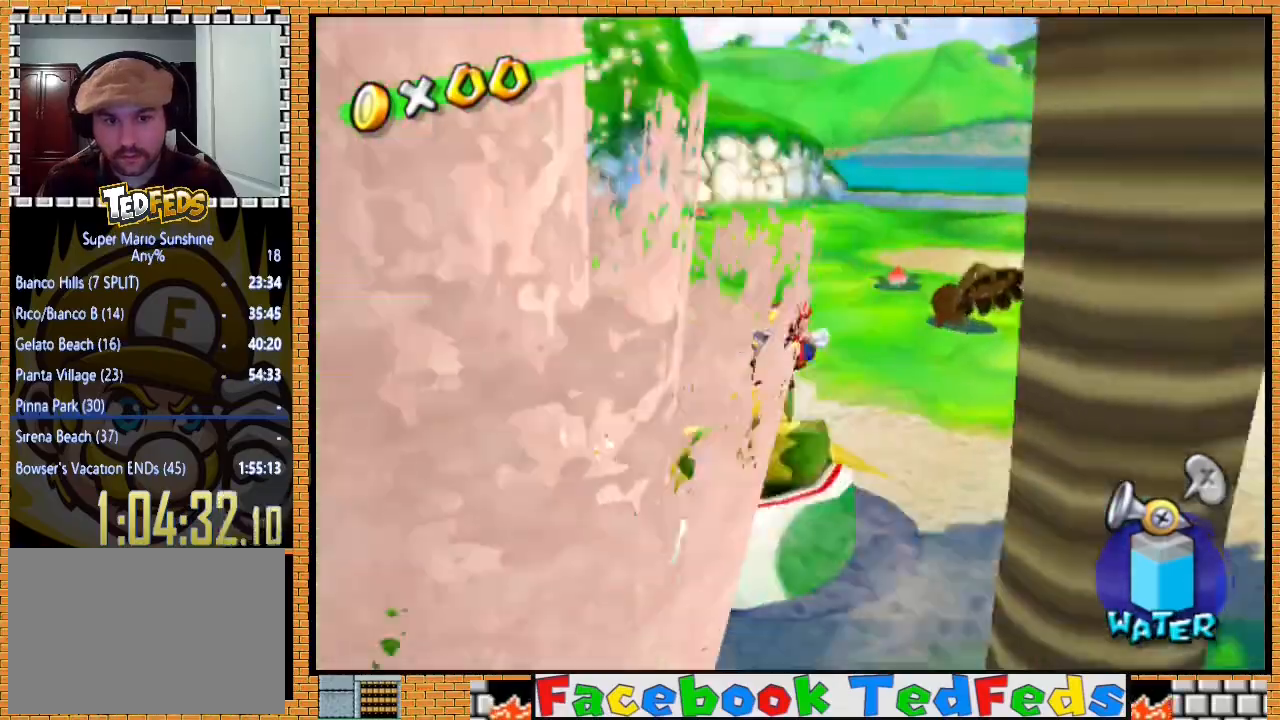
{"buttons": ["A"], "left_stick": "left", "right_stick": "center", "events": [[267, "right_stick", "center"], [500, "A", "down"]]}
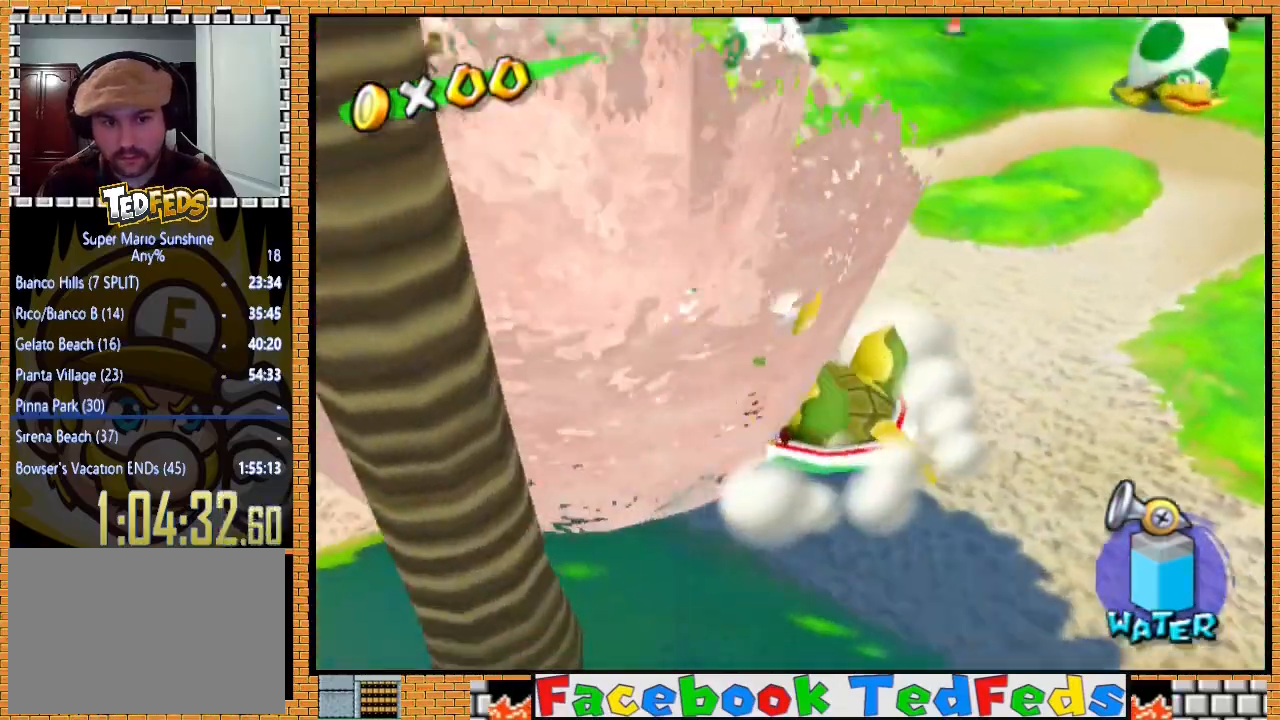
{"buttons": [], "left_stick": "center", "right_stick": "center", "events": [[133, "left_stick", "up-left"], [300, "A", "up"], [300, "L2", "down"], [400, "left_stick", "center"], [467, "L2", "up"]]}
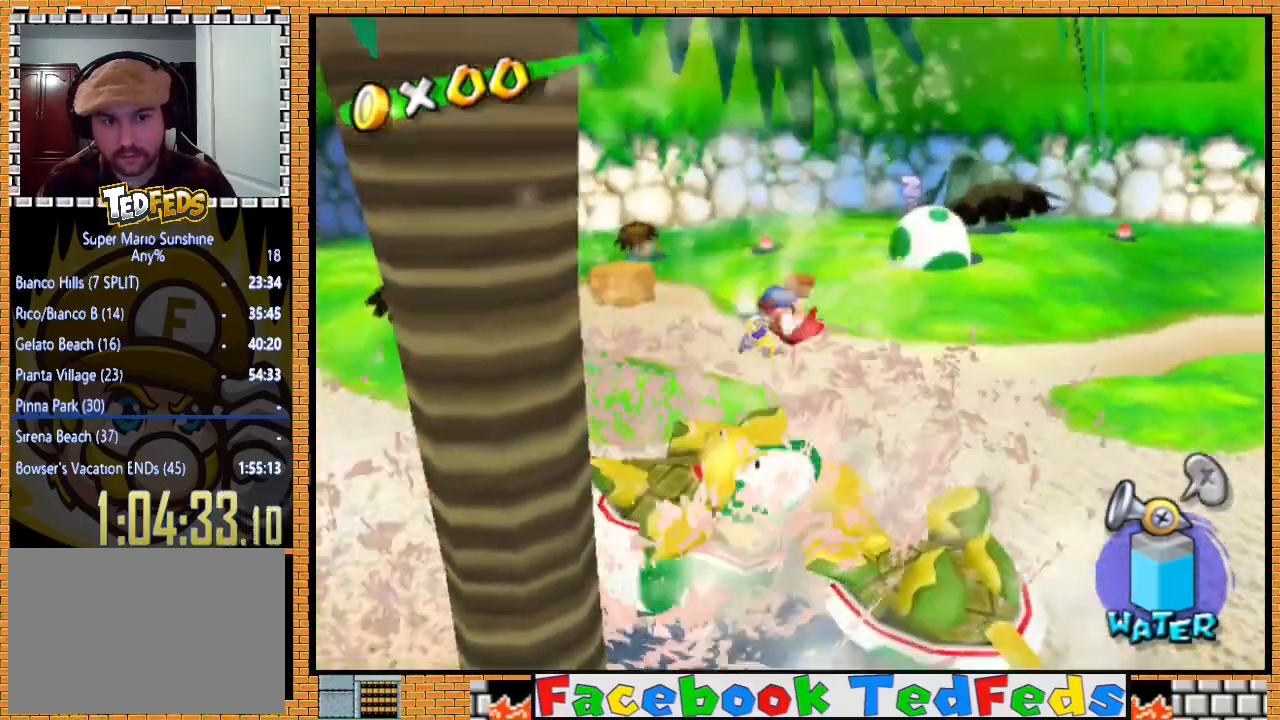
{"buttons": [], "left_stick": "up-left", "right_stick": "center", "events": [[67, "left_stick", "up-left"], [200, "right_stick", "right"], [333, "right_stick", "center"]]}
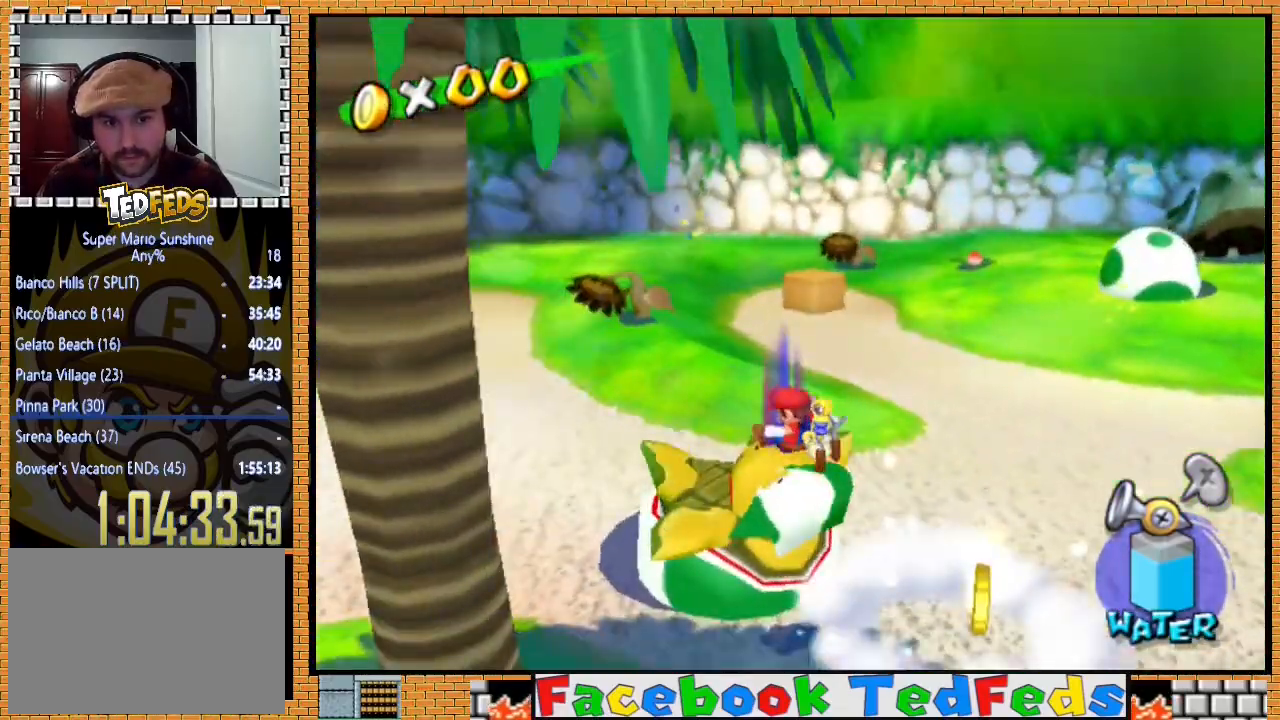
{"buttons": [], "left_stick": "up", "right_stick": "center", "events": [[400, "left_stick", "up"]]}
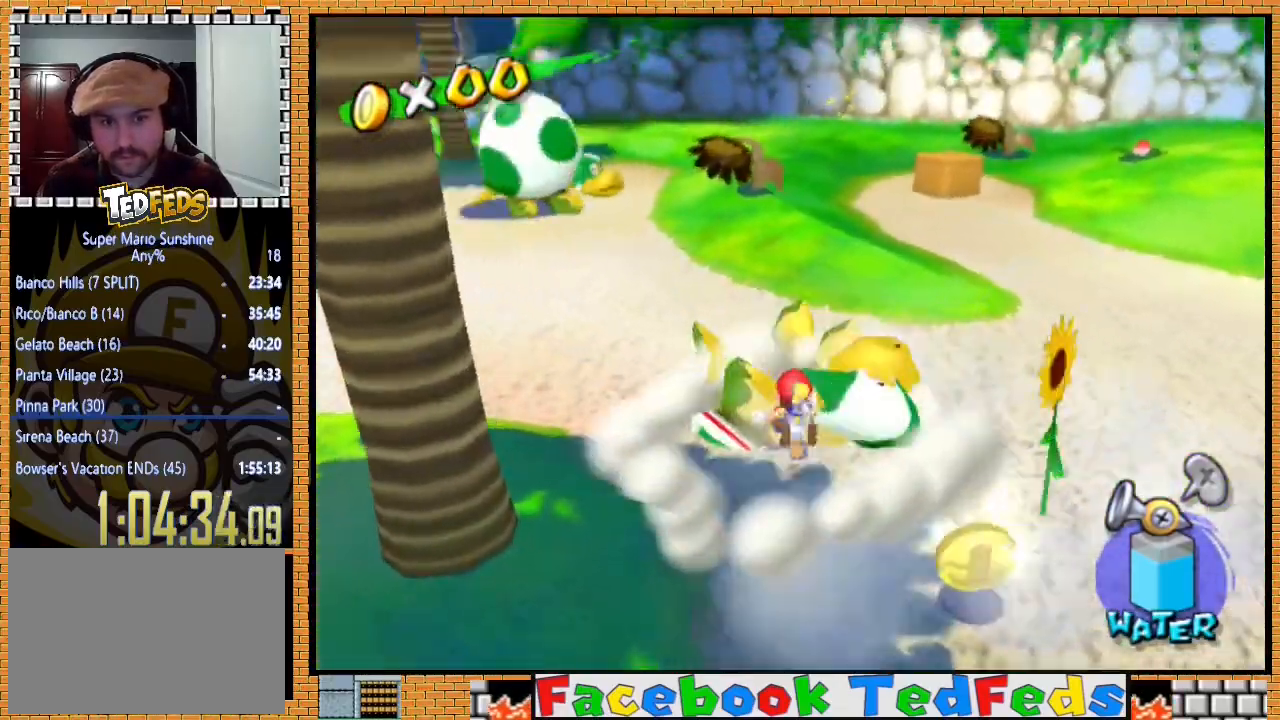
{"buttons": [], "left_stick": "right", "right_stick": "center", "events": [[333, "left_stick", "up-right"], [500, "left_stick", "right"]]}
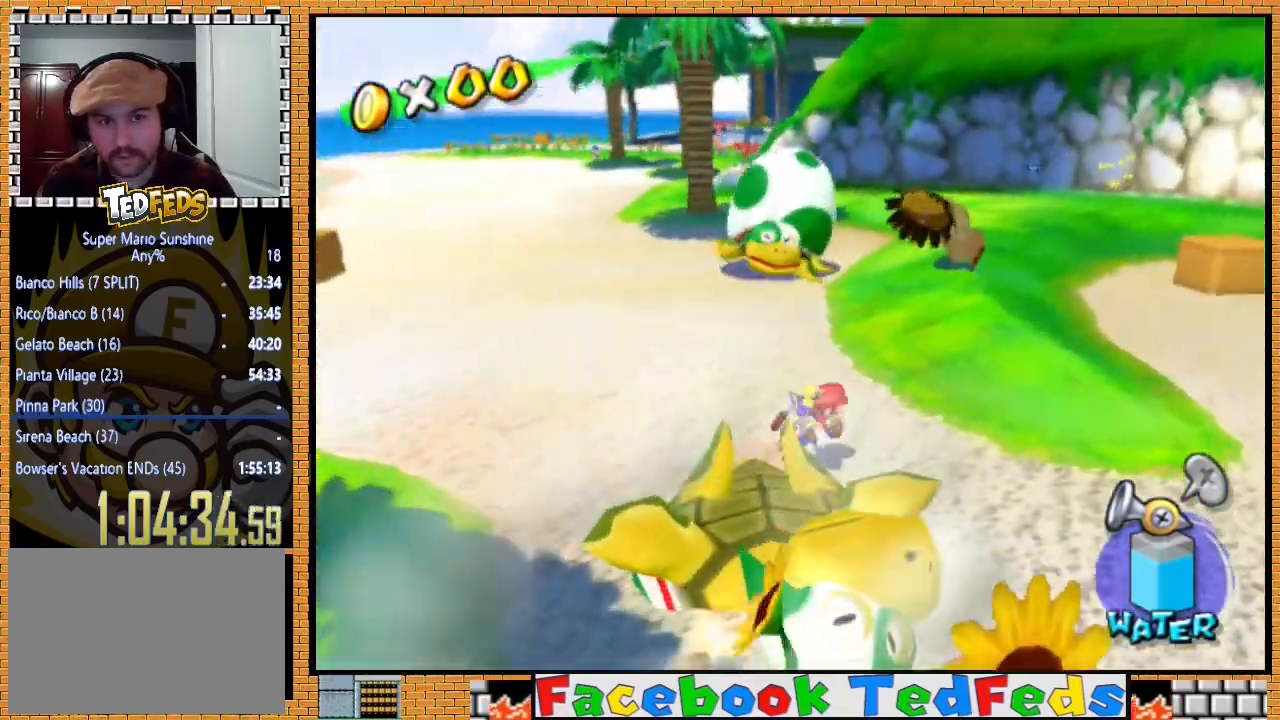
{"buttons": [], "left_stick": "up-right", "right_stick": "center", "events": [[433, "left_stick", "up-right"]]}
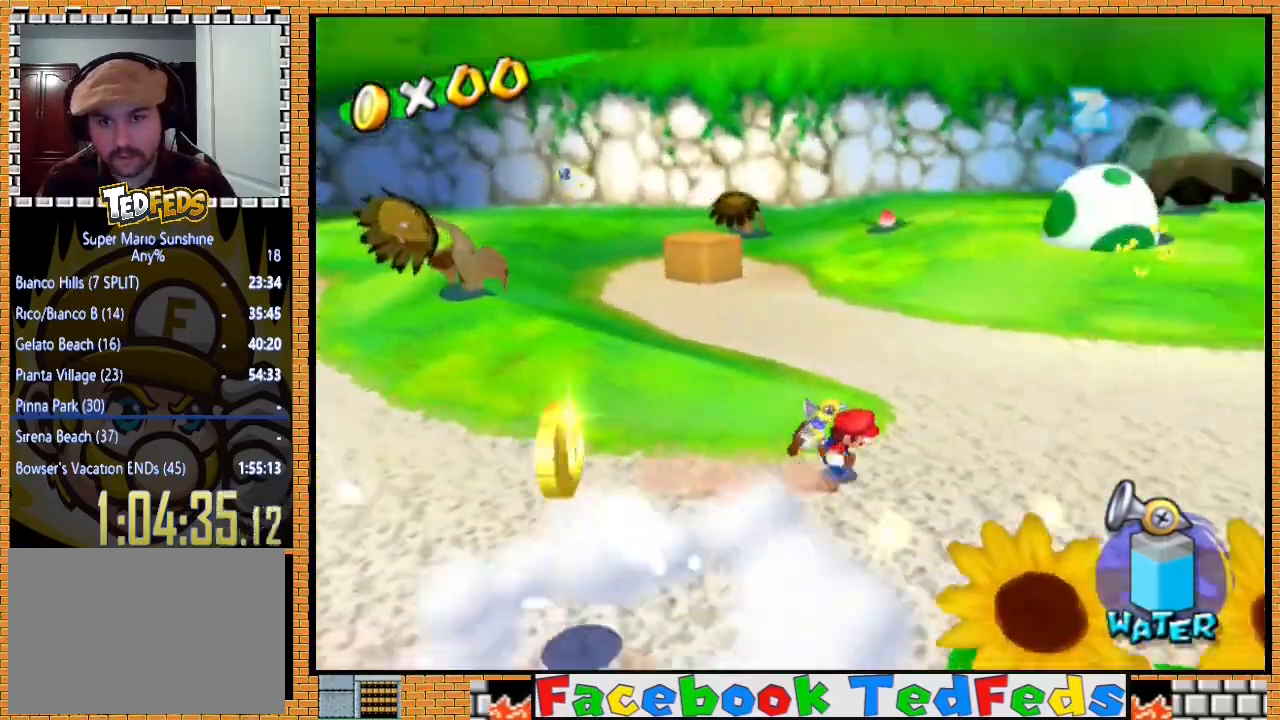
{"buttons": ["R2"], "left_stick": "center", "right_stick": "center", "events": [[133, "Y", "down"], [200, "left_stick", "center"], [233, "Y", "up"], [267, "left_stick", "down"], [300, "R2", "down"], [400, "left_stick", "center"]]}
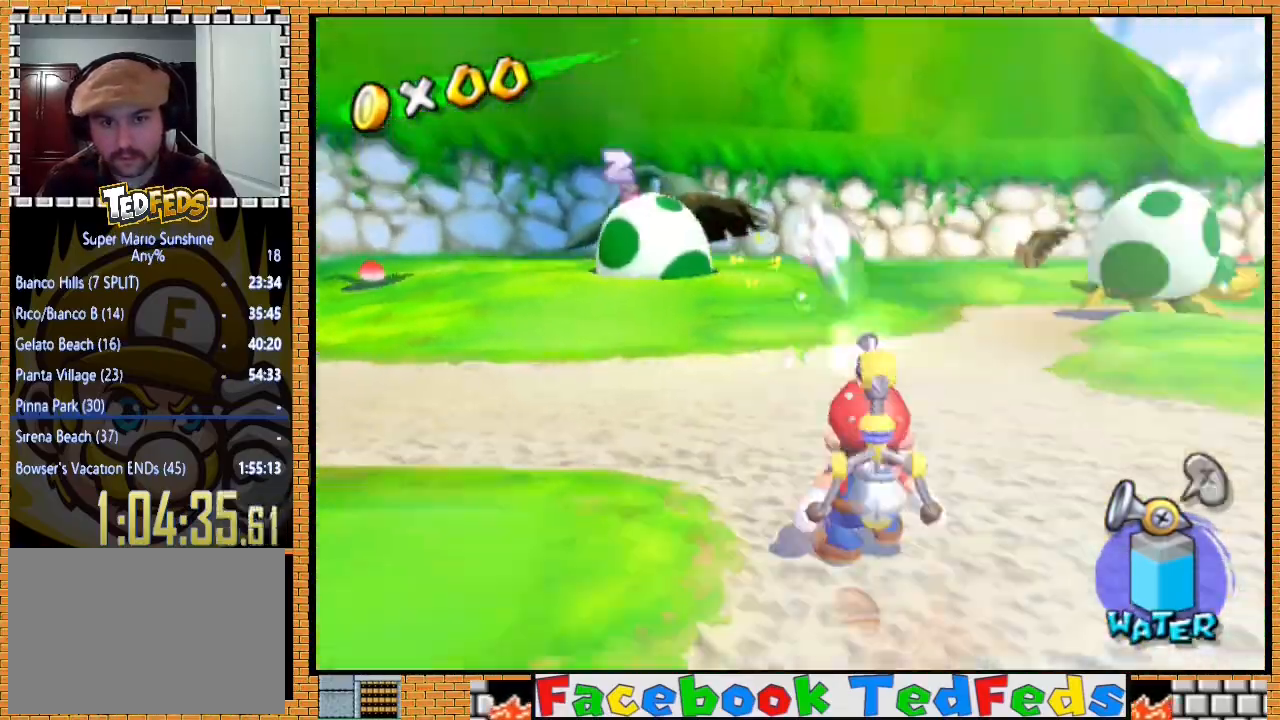
{"buttons": ["R2"], "left_stick": "up-right", "right_stick": "center", "events": [[33, "left_stick", "up-left"], [167, "left_stick", "center"], [467, "left_stick", "up-right"]]}
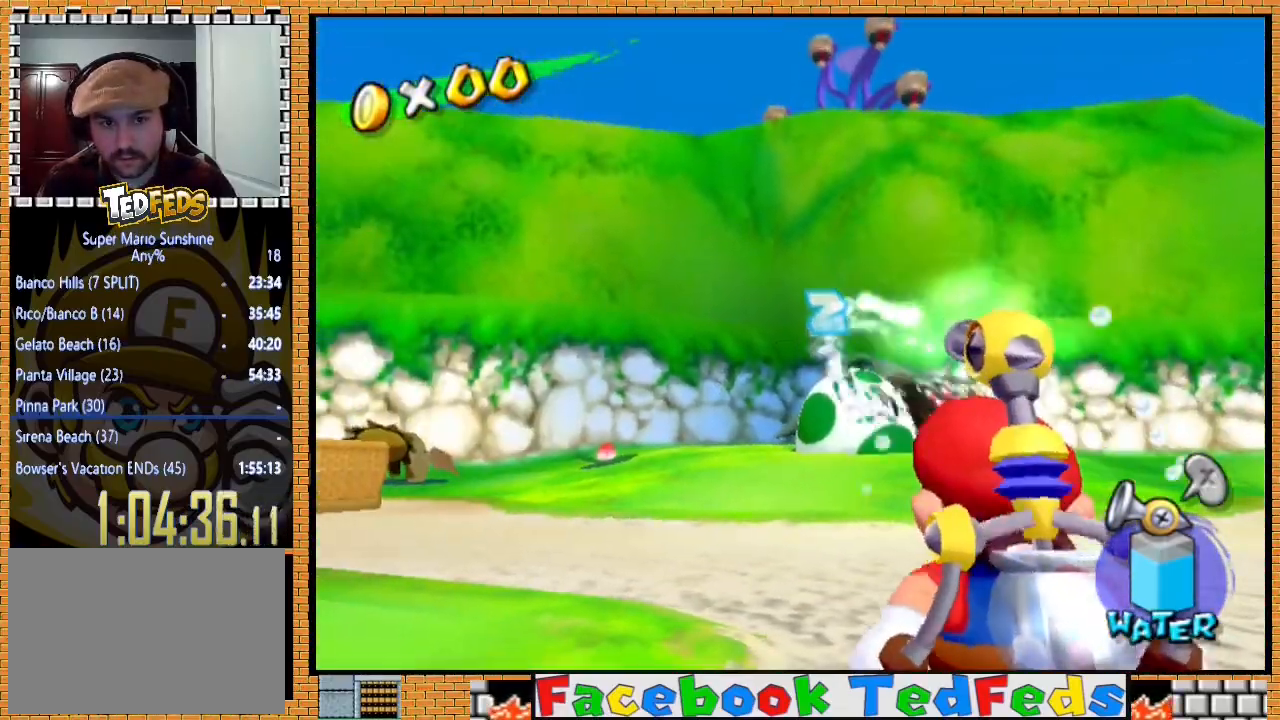
{"buttons": ["R2"], "left_stick": "down", "right_stick": "center", "events": [[100, "left_stick", "center"], [433, "left_stick", "down"]]}
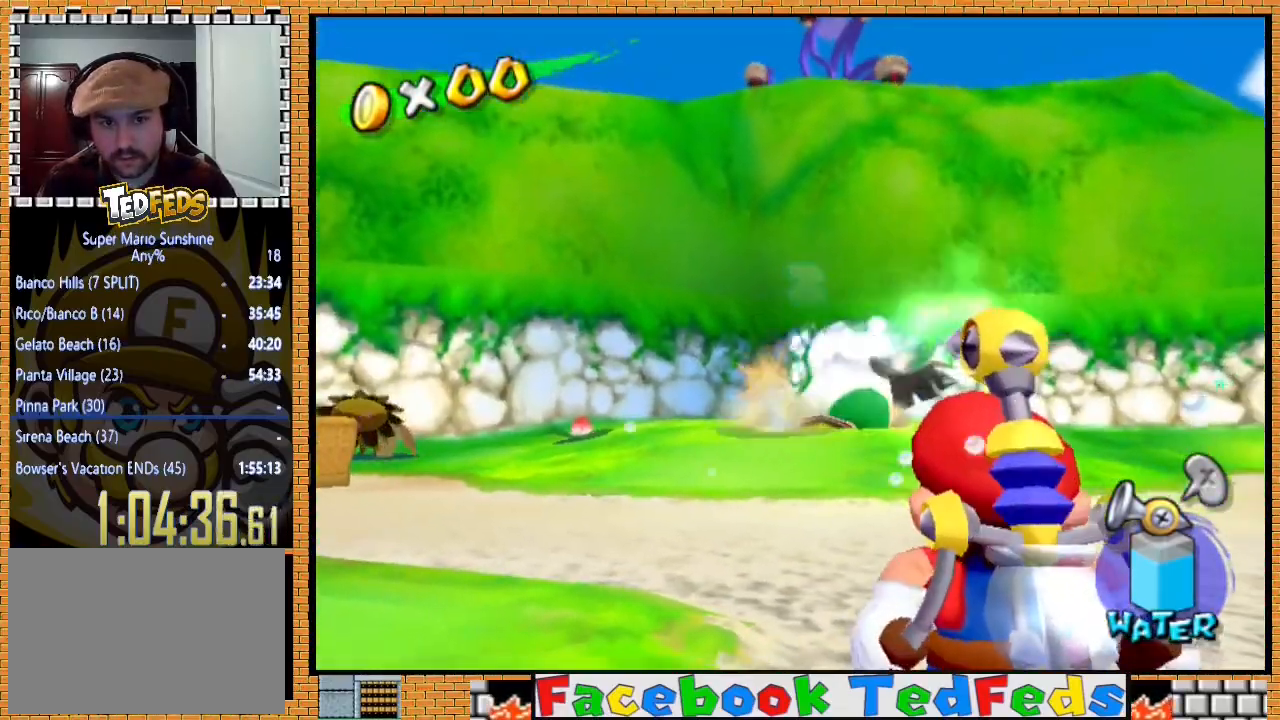
{"buttons": ["R2"], "left_stick": "center", "right_stick": "center", "events": [[67, "left_stick", "center"], [367, "left_stick", "up-right"], [467, "left_stick", "center"]]}
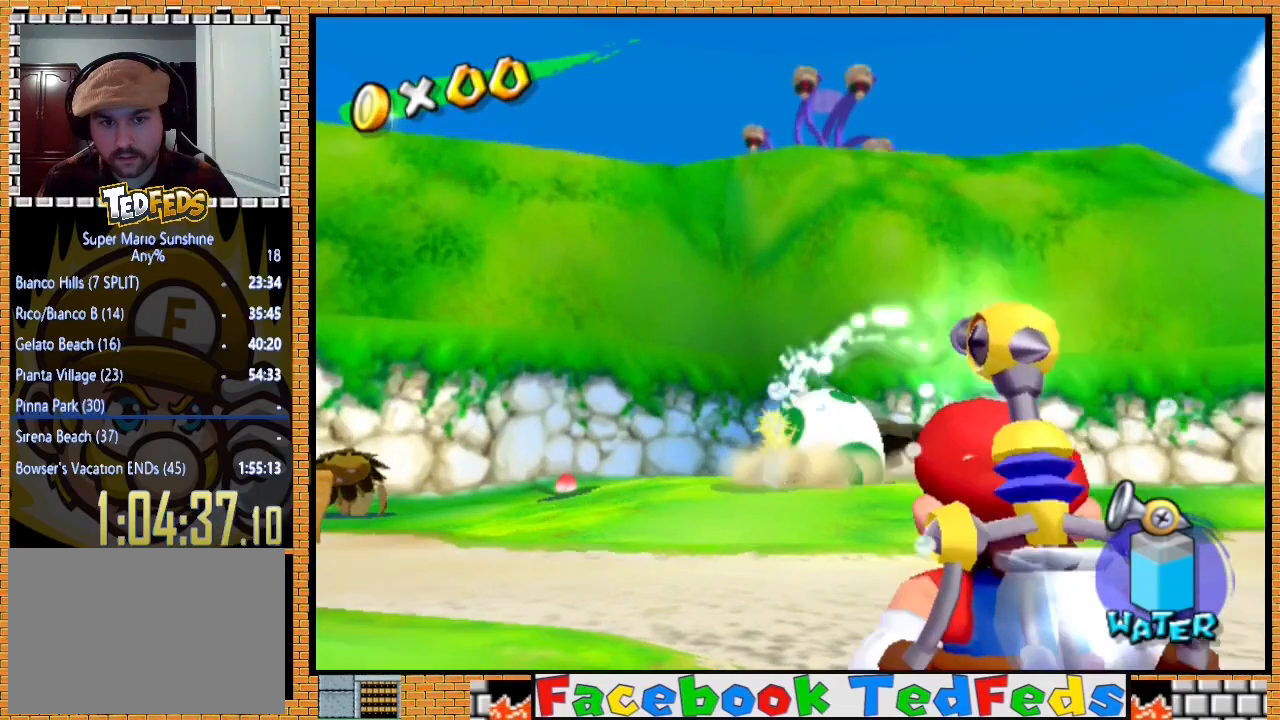
{"buttons": ["R2"], "left_stick": "center", "right_stick": "center", "events": []}
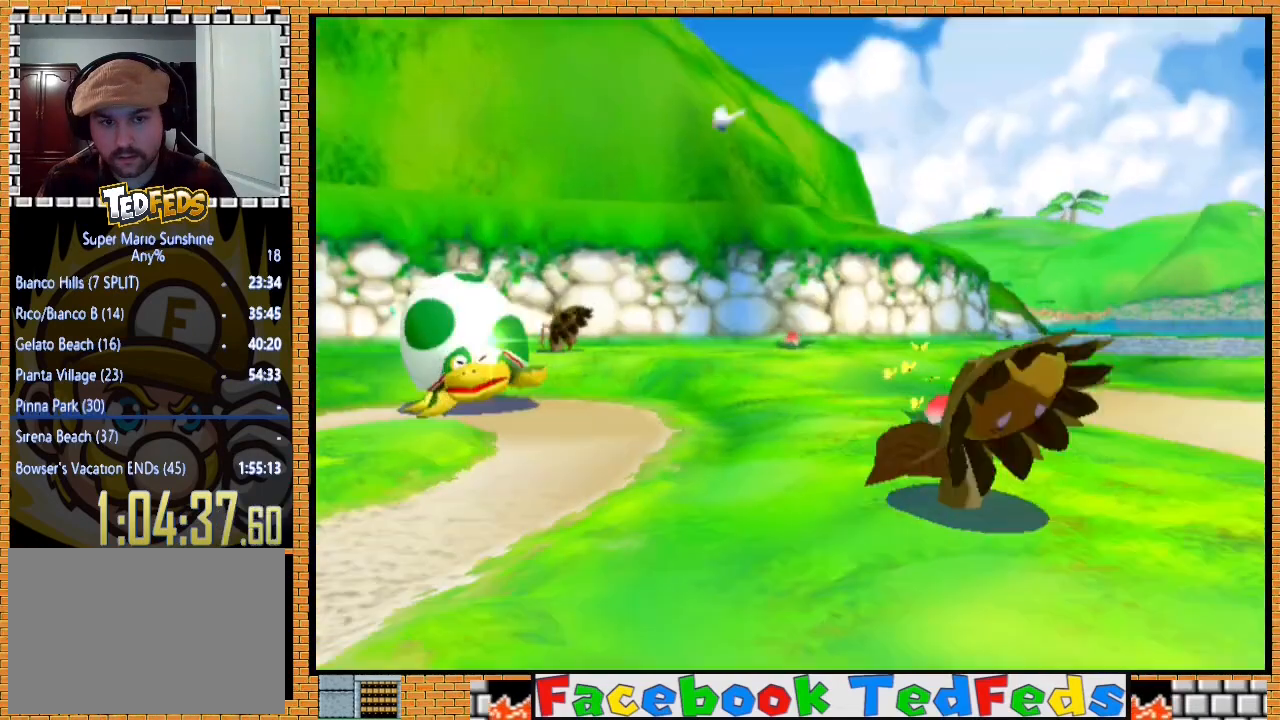
{"buttons": [], "left_stick": "center", "right_stick": "center", "events": [[433, "R2", "up"]]}